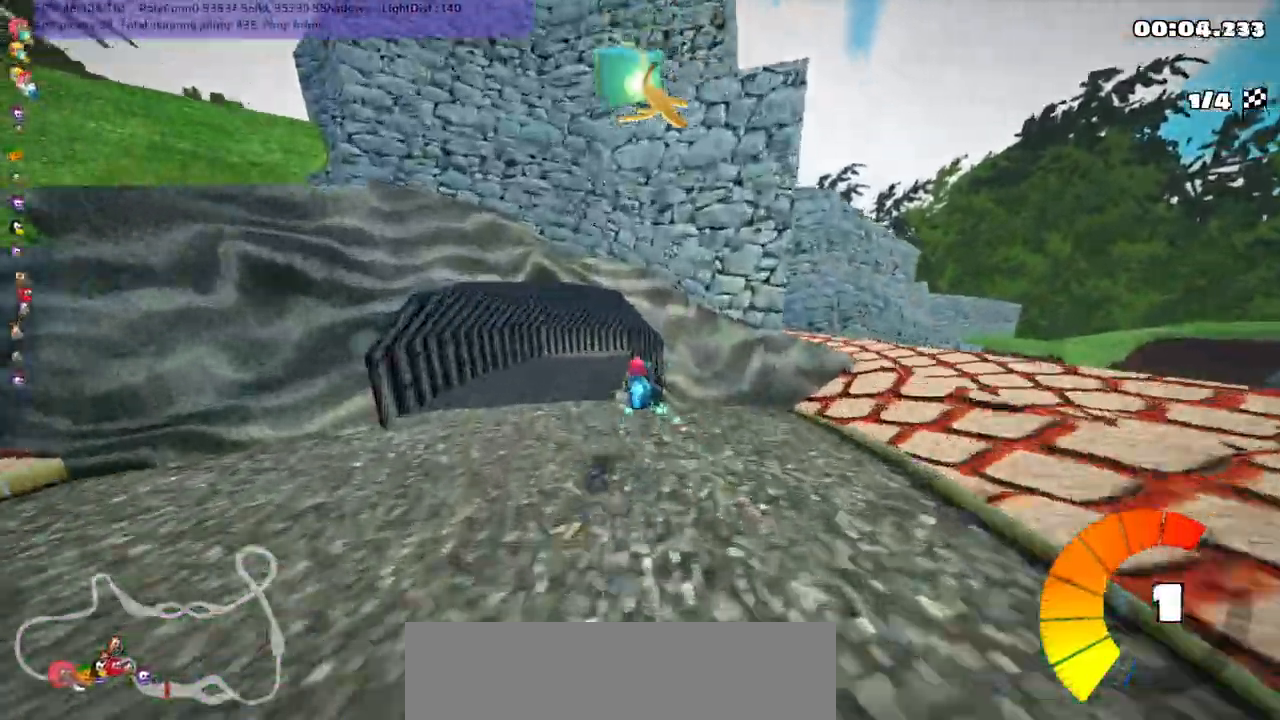
Gameplay with keyboard; each line is a JSON object with the keys held at the frame after it. "events" lists presses ("down") and releases ("up") of ".", "/", "alt_r", "b", "c", "comma", "ctrl_r", "d", "down", "f", "g", "h", "j", "k", "l", "left", "m", "n", "quote", "return", "right", "semicolon", "shift_r", "space", "super", "up" and "v" between this image and that frame as [ms after this image, input, new state], when the widget could be followed in between. No other keys are recorded. Mouse input is not recorded.
{"keys": ["left", "m", "right", "up"], "events": [[33, "right", "down"]]}
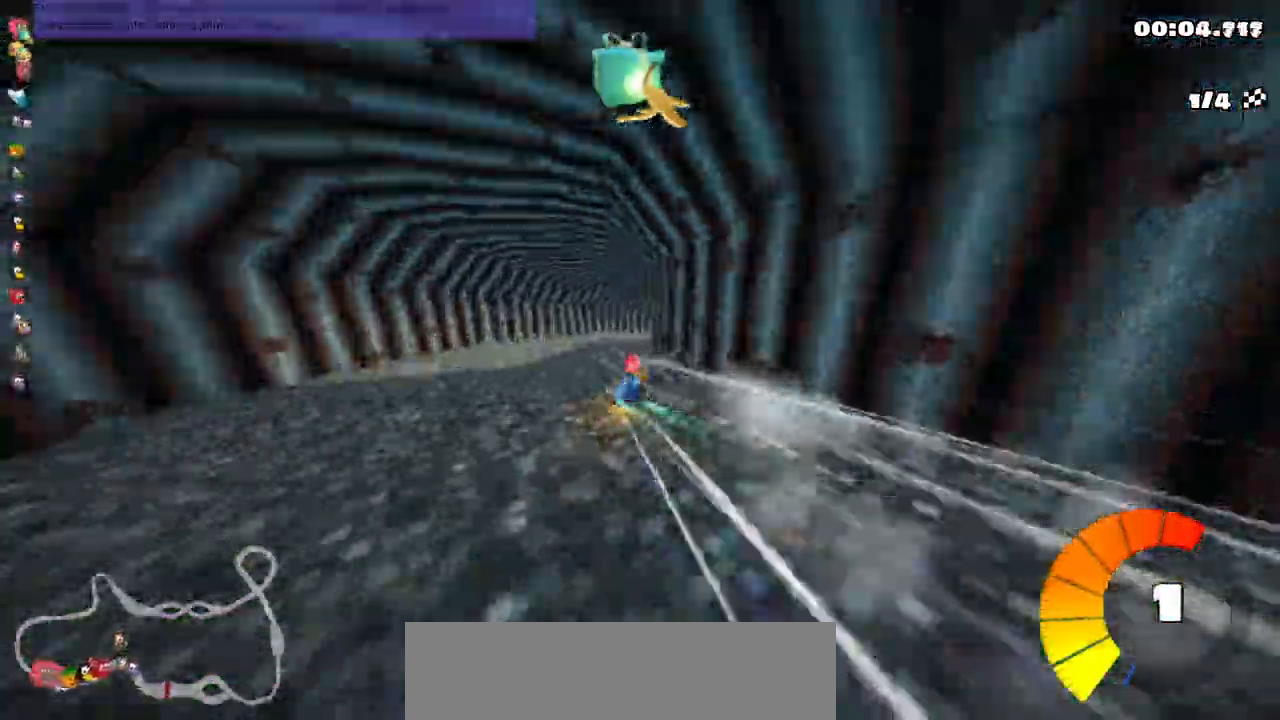
{"keys": ["left", "m", "right", "up"], "events": []}
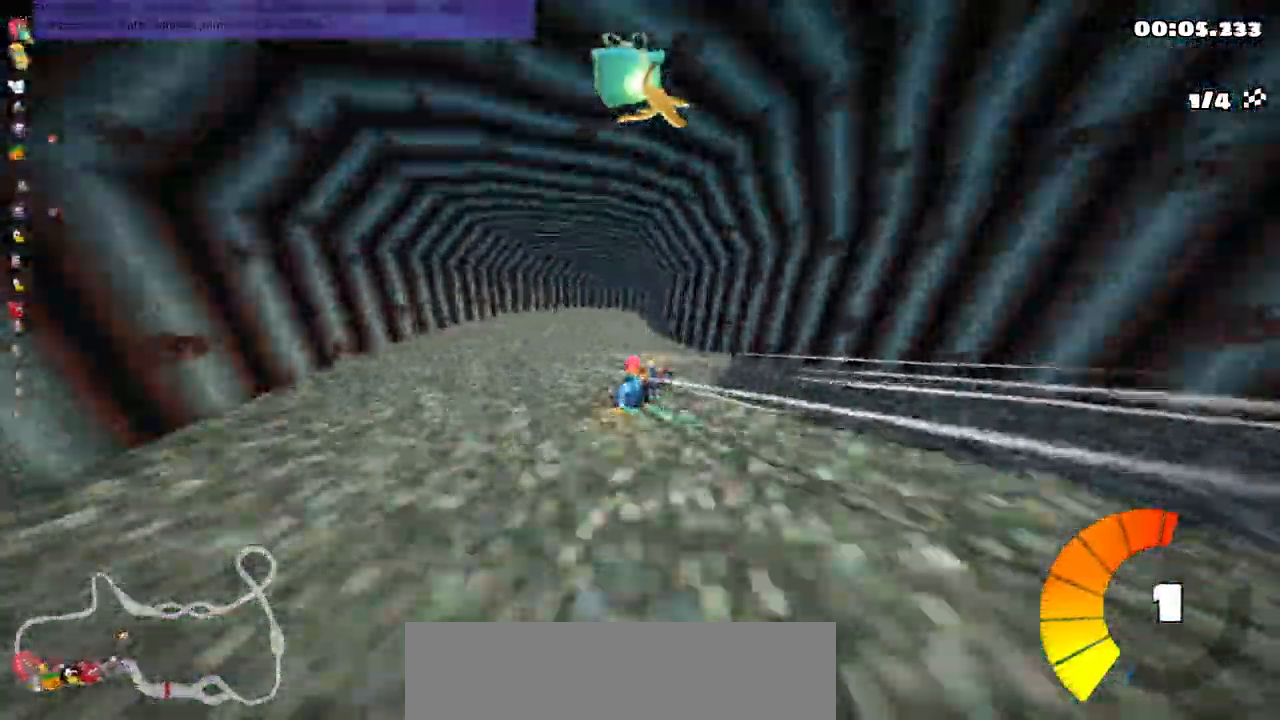
{"keys": ["left", "m", "right", "up"], "events": [[33, "n", "down"], [133, "n", "up"]]}
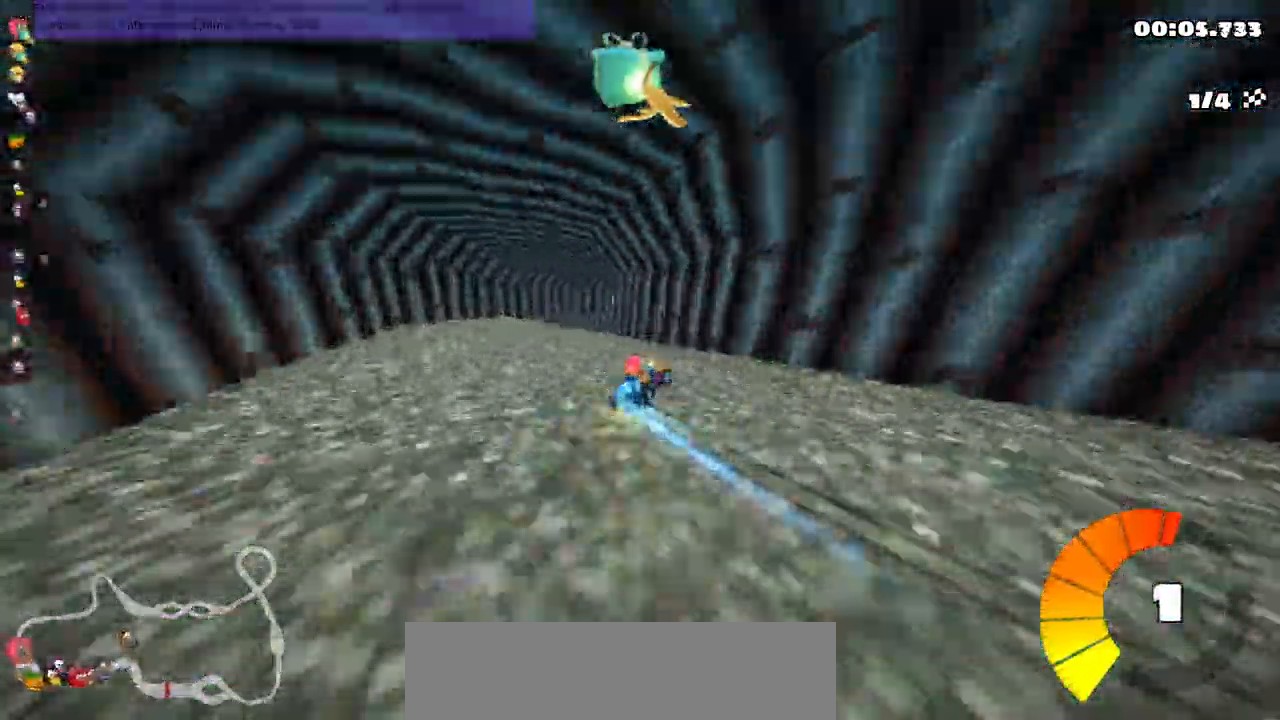
{"keys": ["right", "up"], "events": [[250, "right", "up"], [283, "left", "up"], [450, "m", "up"], [450, "right", "down"]]}
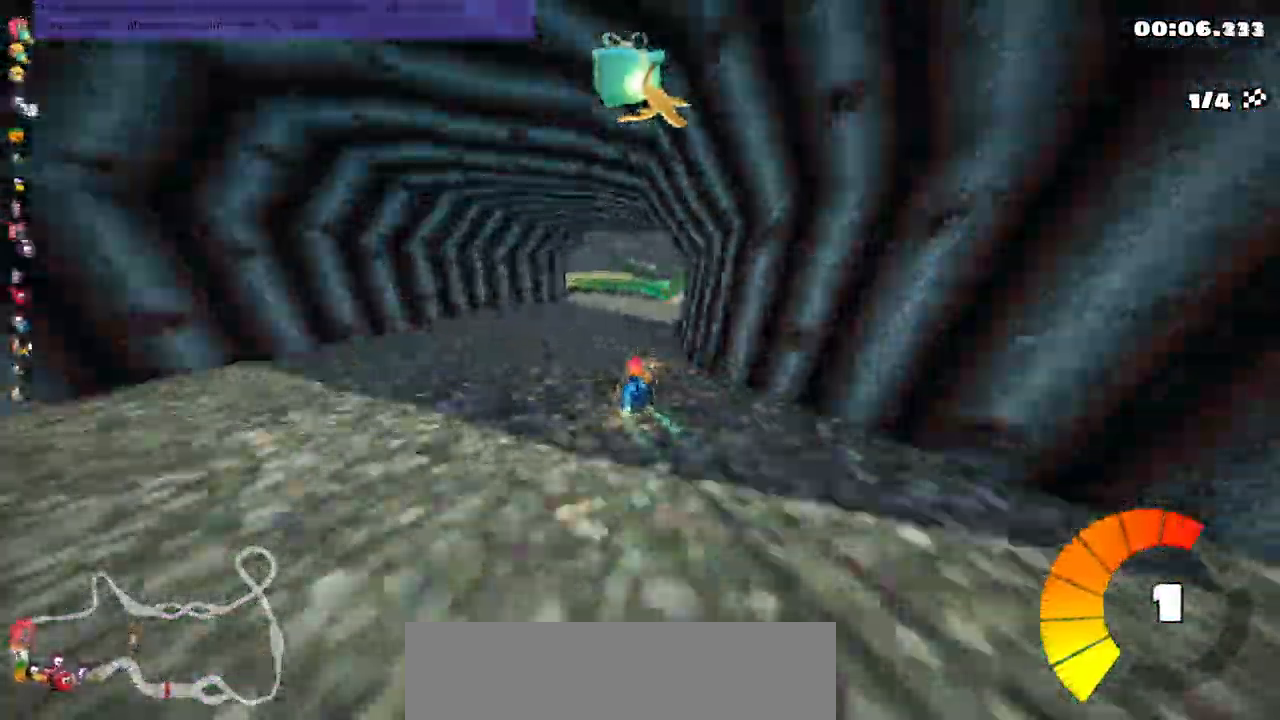
{"keys": ["up"], "events": [[117, "right", "up"], [300, "right", "down"], [417, "right", "up"]]}
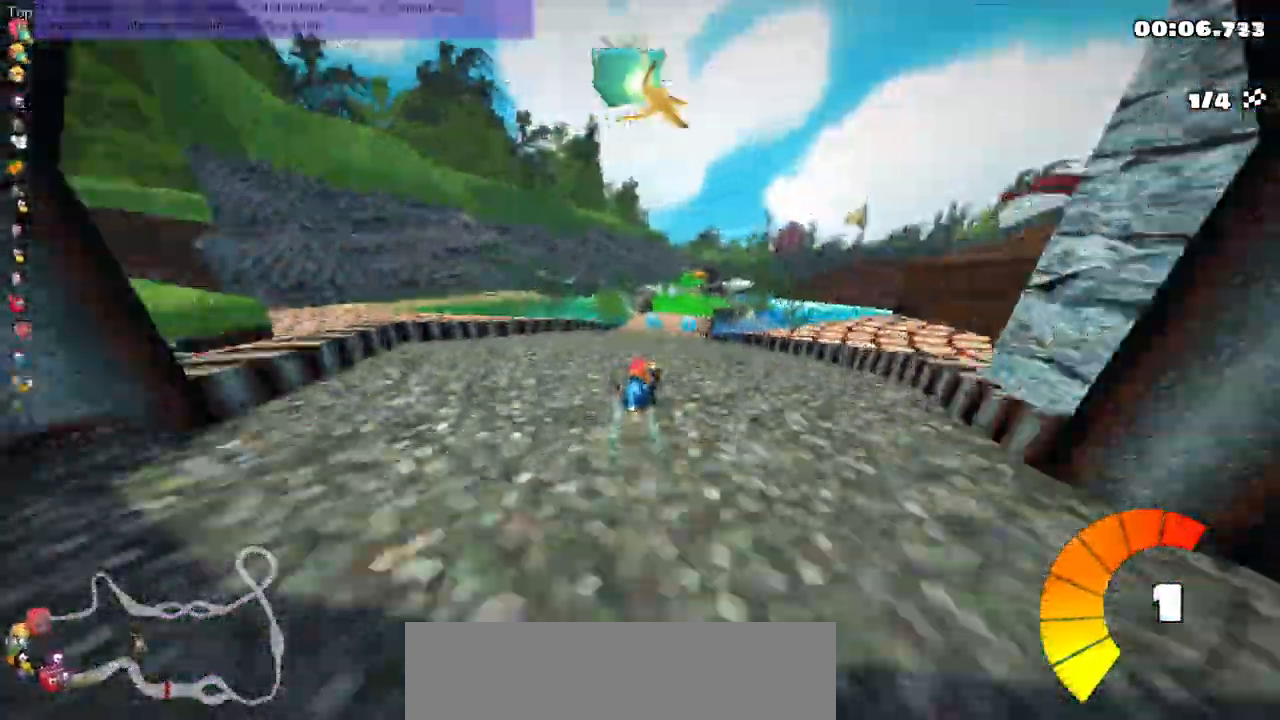
{"keys": ["left", "m", "up"], "events": [[117, "right", "down"], [283, "right", "up"], [350, "space", "down"], [433, "left", "down"], [467, "m", "down"], [500, "space", "up"]]}
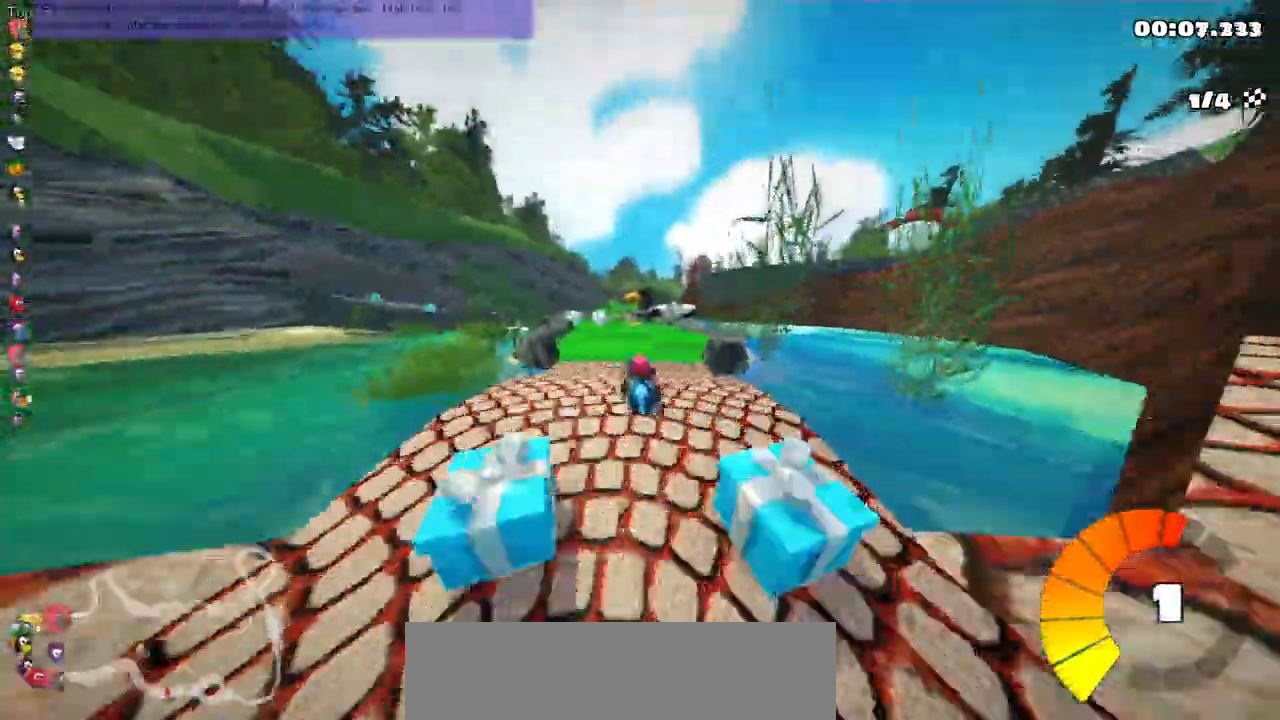
{"keys": ["left", "up"], "events": [[233, "left", "up"], [267, "m", "up"], [300, "m", "down"], [333, "left", "down"], [400, "m", "up"]]}
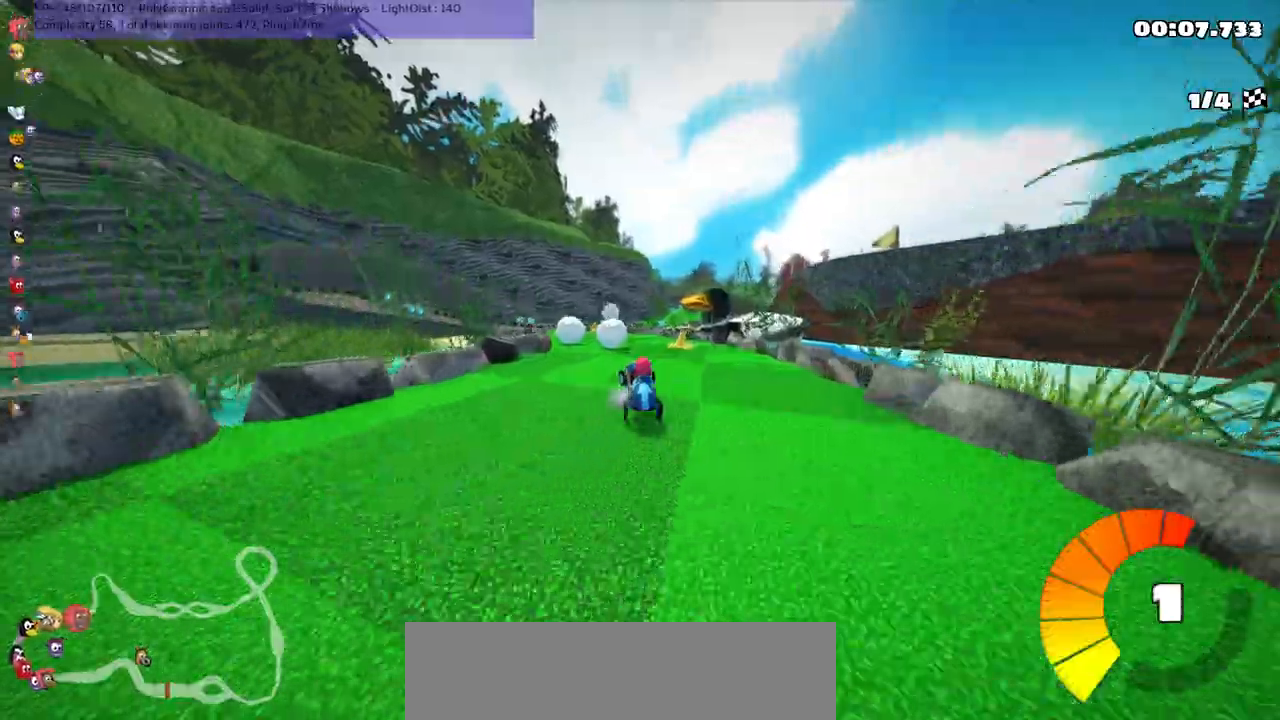
{"keys": ["left", "m", "up"], "events": [[183, "left", "up"], [250, "left", "down"], [250, "m", "down"]]}
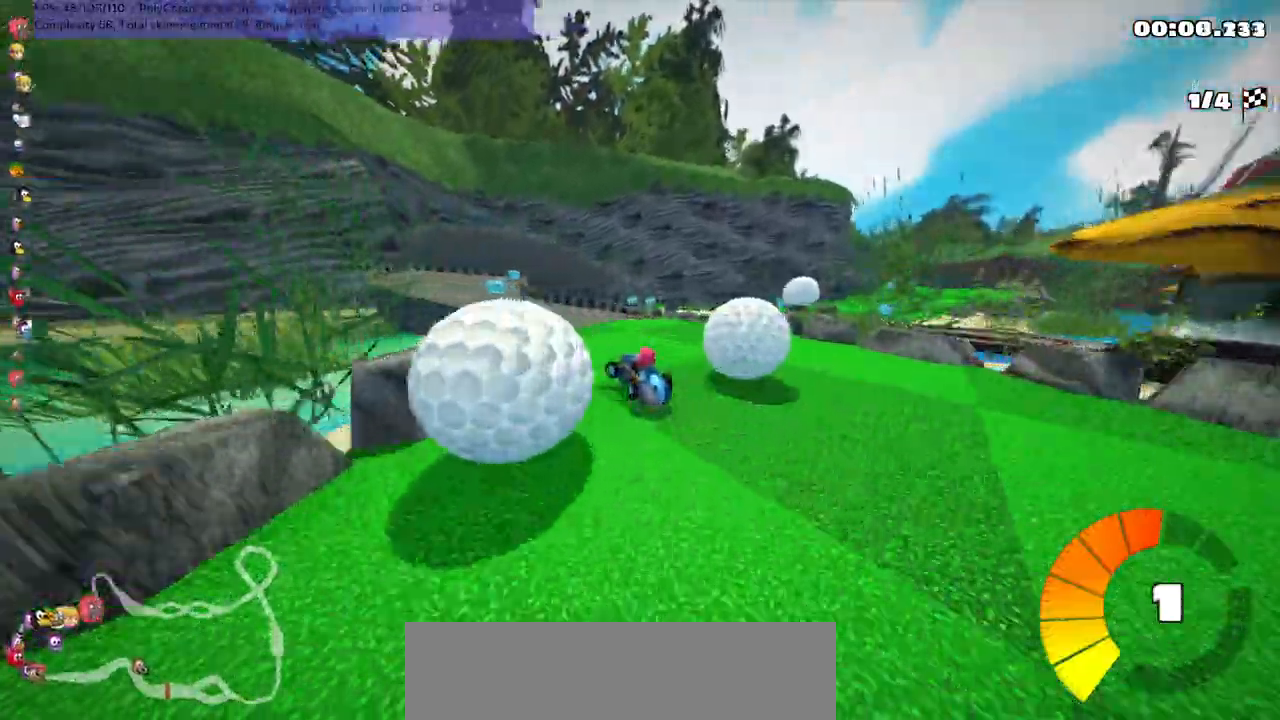
{"keys": ["m", "right", "up"], "events": [[17, "m", "up"], [250, "left", "up"], [283, "m", "down"], [283, "right", "down"]]}
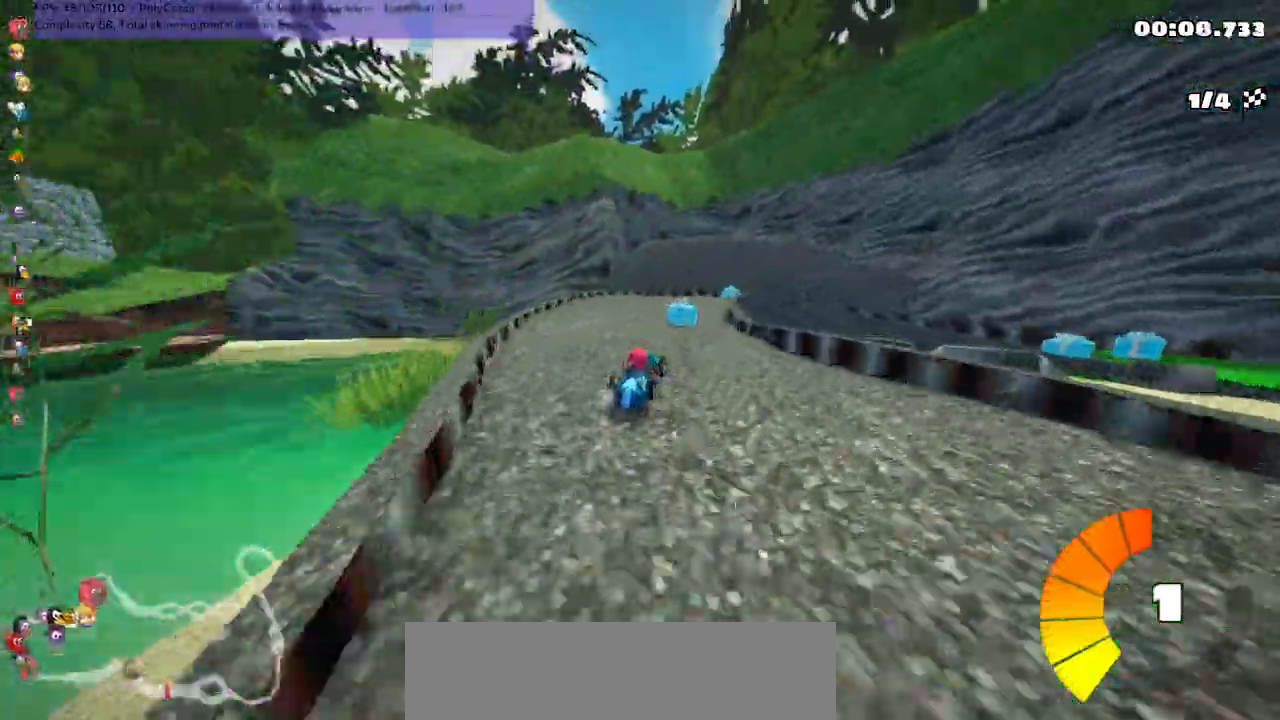
{"keys": ["n", "right", "up"]}
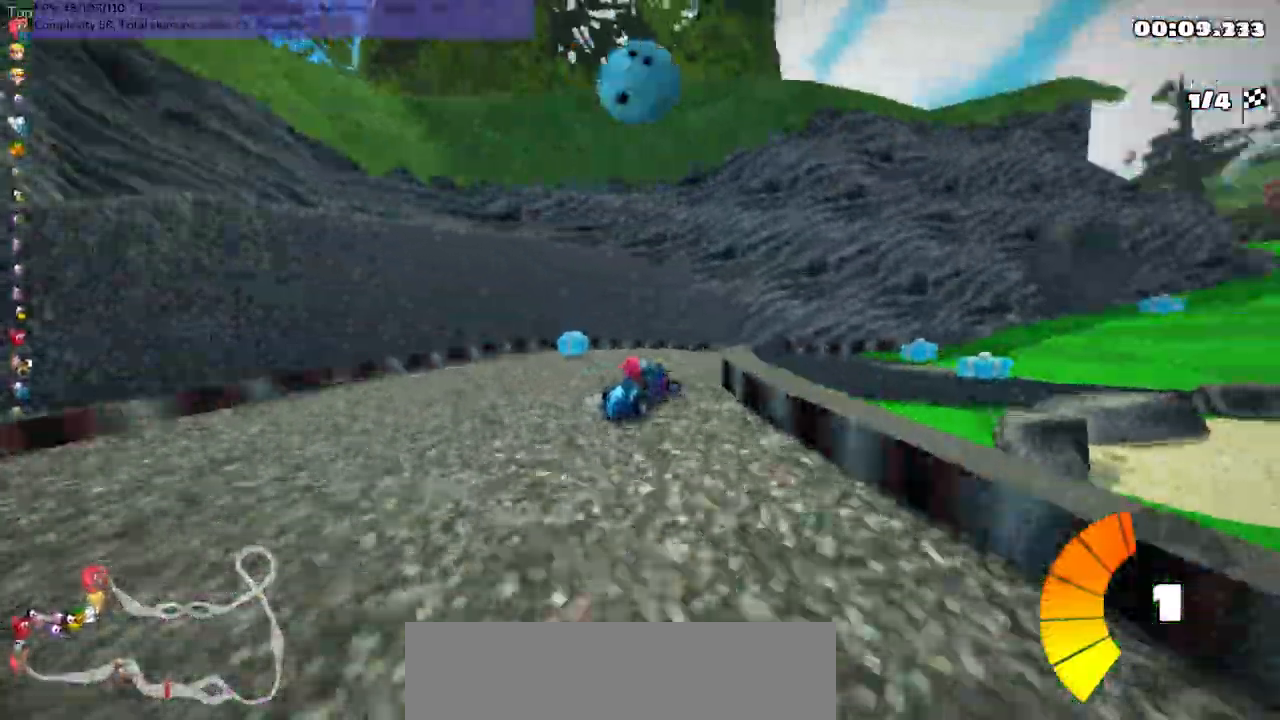
{"keys": ["right", "up"], "events": [[100, "n", "up"]]}
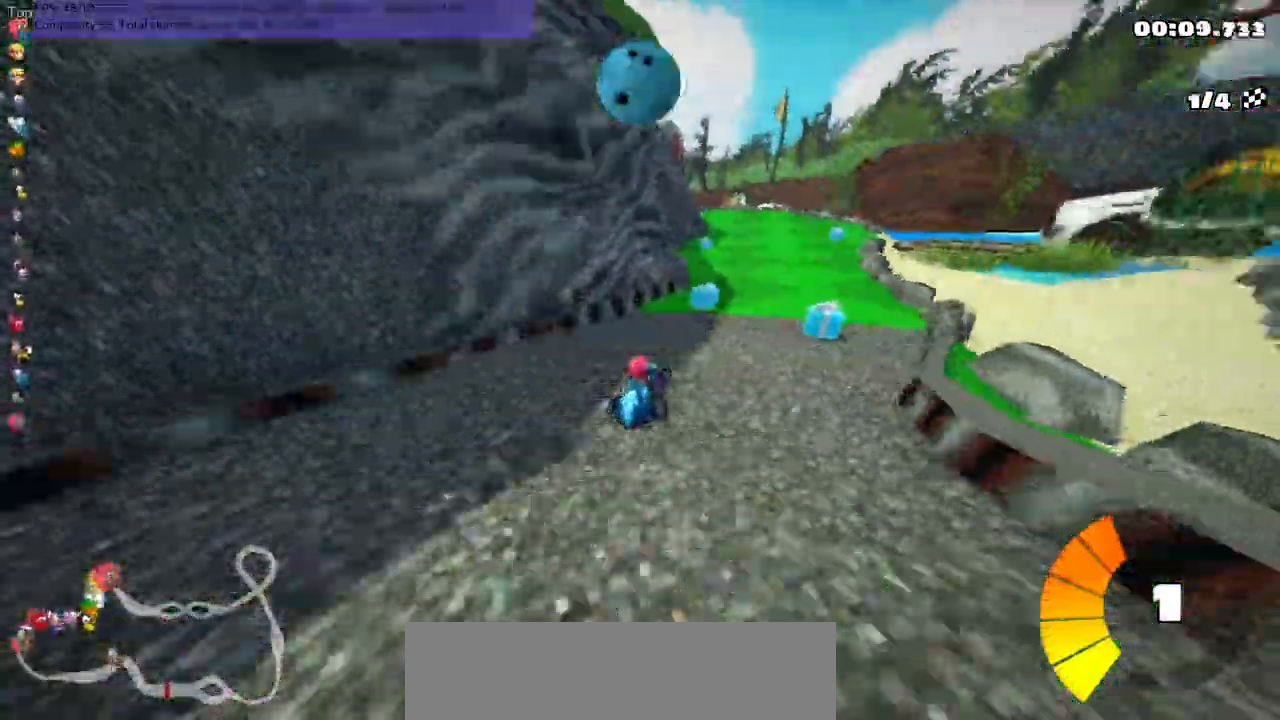
{"keys": ["right", "up"], "events": [[33, "b", "down"], [100, "right", "up"], [100, "space", "down"], [217, "b", "up"], [217, "space", "up"], [400, "right", "down"]]}
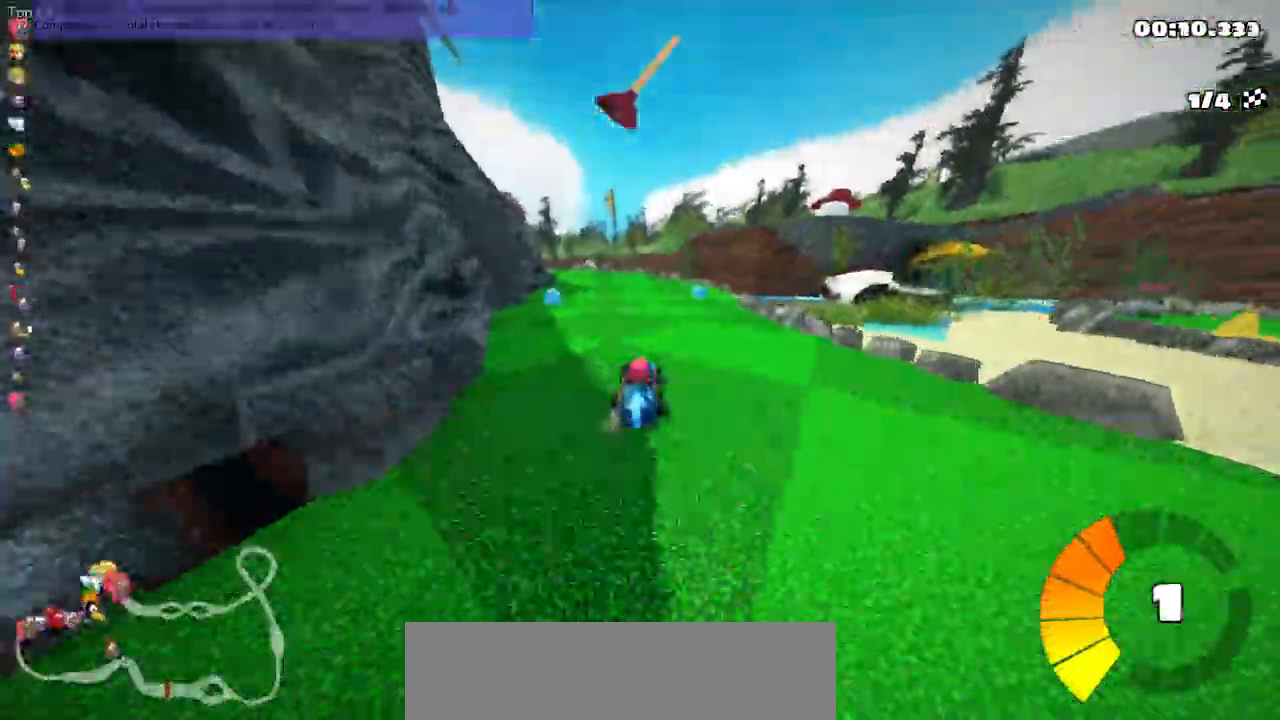
{"keys": ["m", "right", "up"], "events": [[17, "right", "up"], [83, "left", "down"], [117, "m", "down"], [217, "left", "up"], [217, "right", "down"]]}
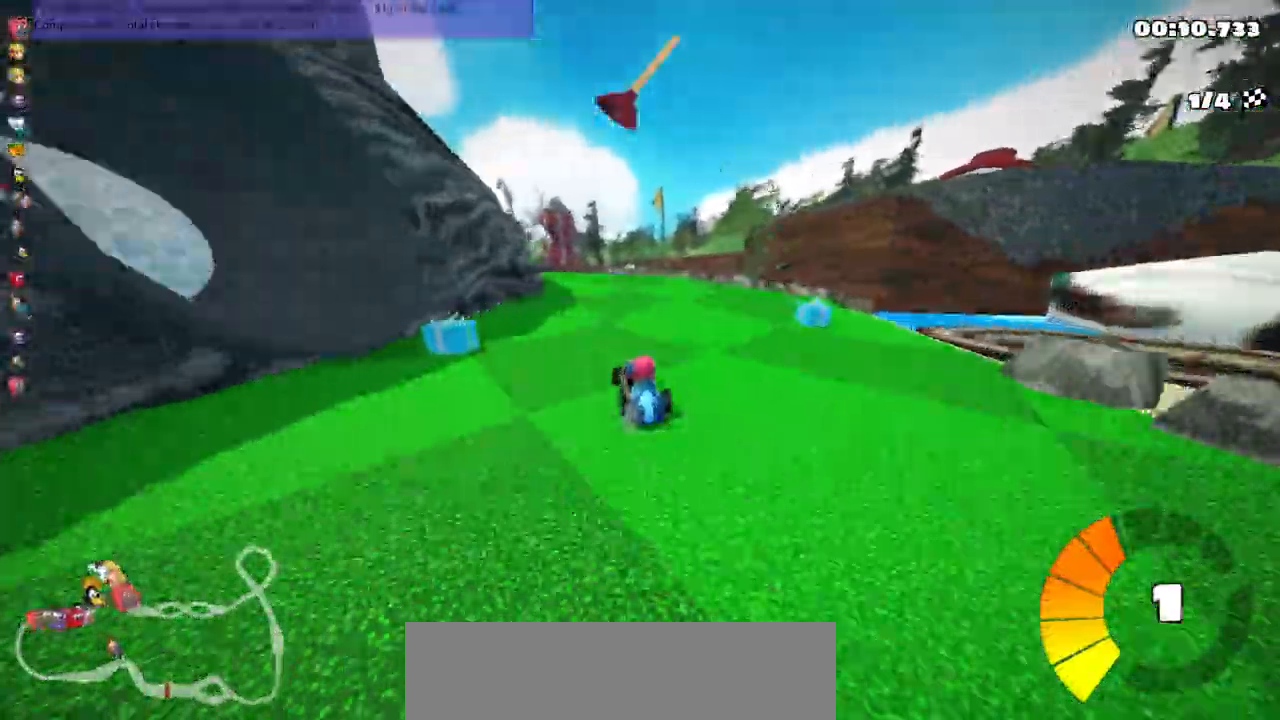
{"keys": ["m", "right", "up"]}
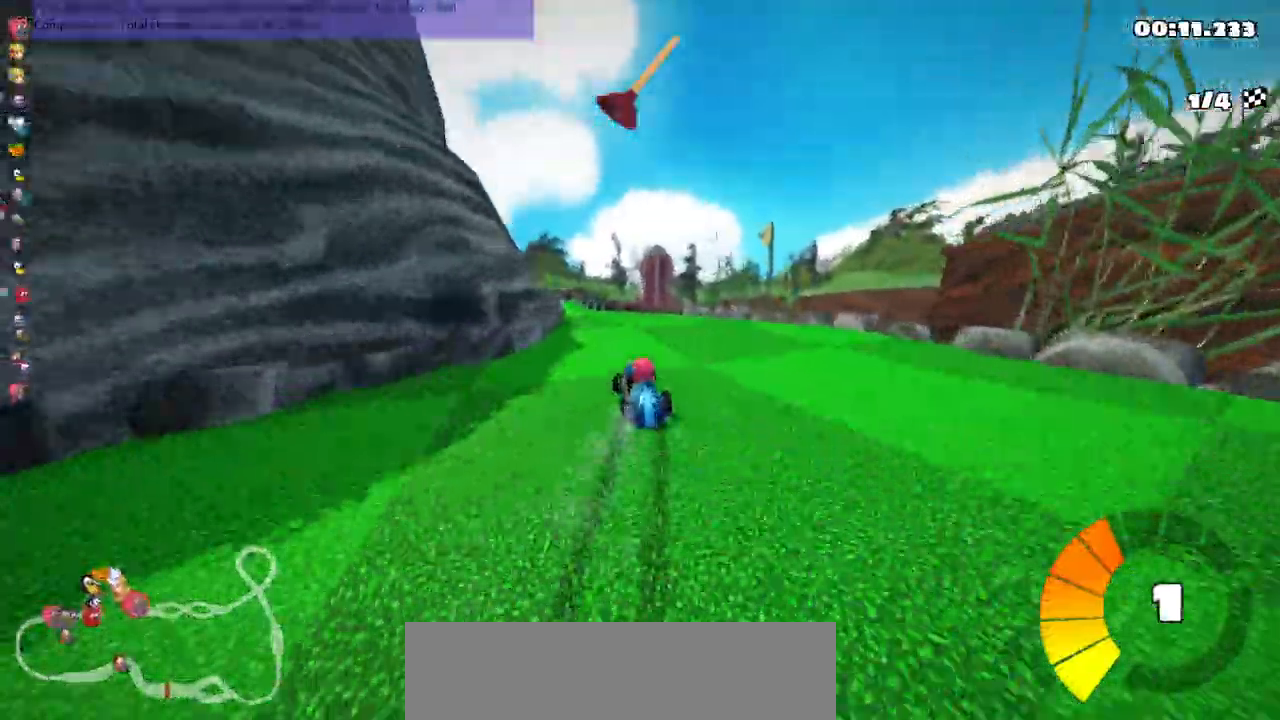
{"keys": ["up"], "events": [[83, "n", "down"], [183, "m", "up"], [250, "n", "up"], [250, "right", "up"]]}
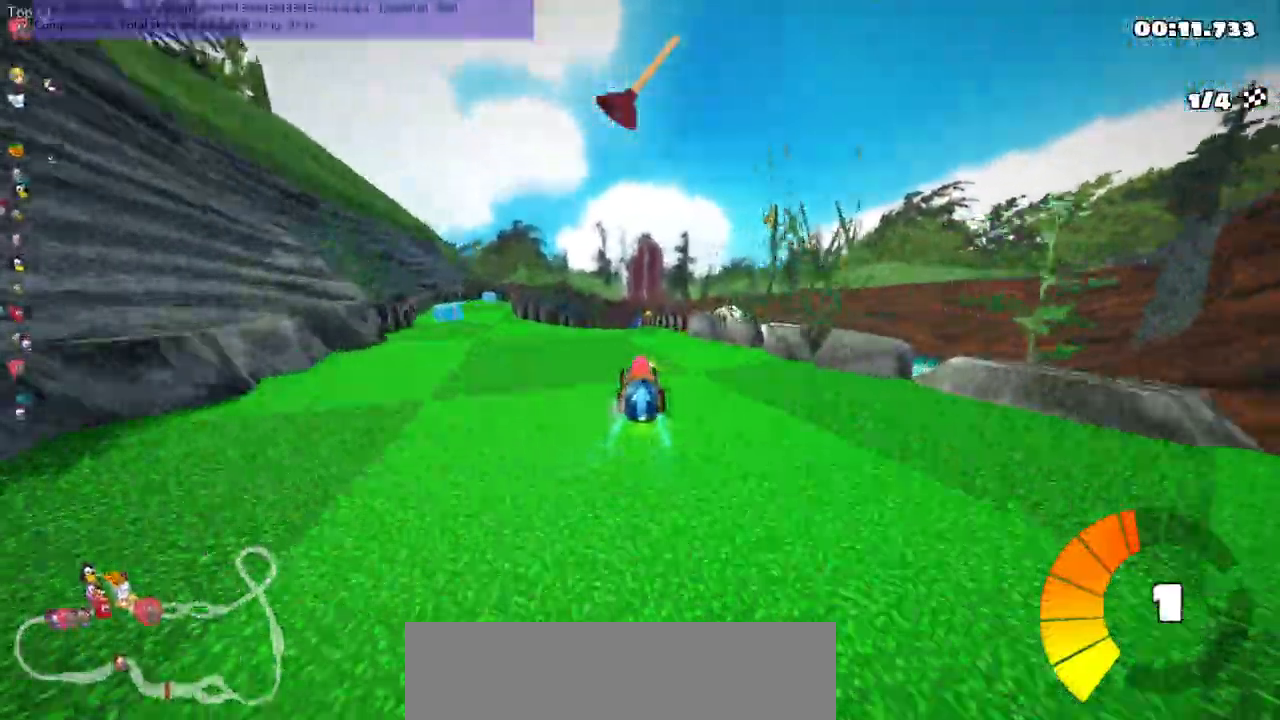
{"keys": ["left", "m", "n", "up"]}
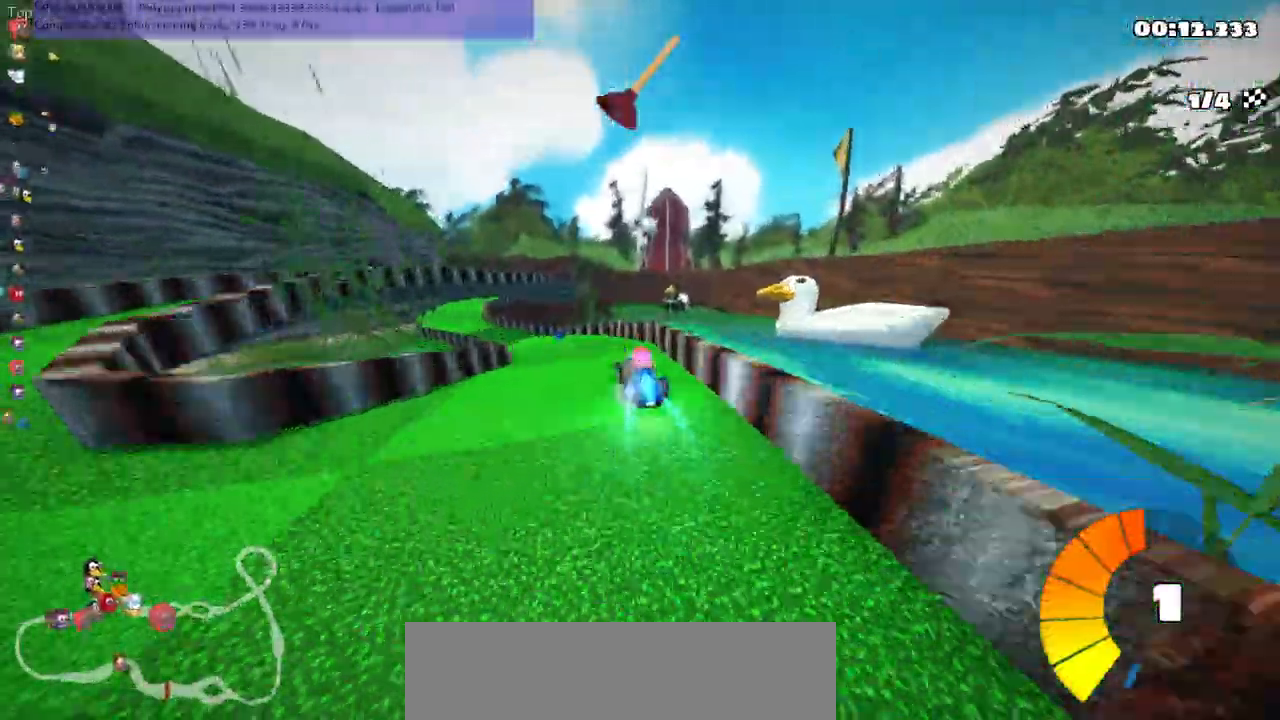
{"keys": ["up"], "events": [[67, "m", "up"], [150, "left", "up"], [150, "n", "up"], [217, "left", "down"], [483, "left", "up"]]}
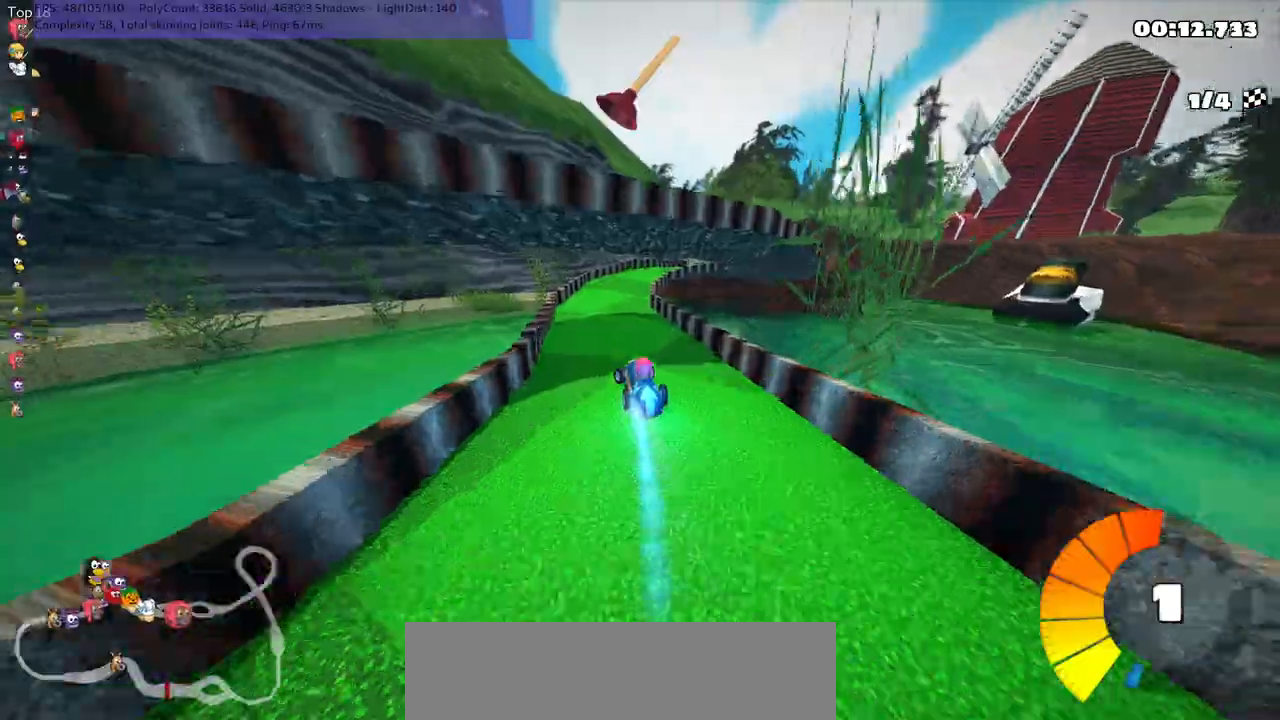
{"keys": ["left", "m", "right", "up"], "events": [[50, "m", "down"], [50, "right", "down"], [183, "left", "down"], [250, "right", "up"], [417, "right", "down"]]}
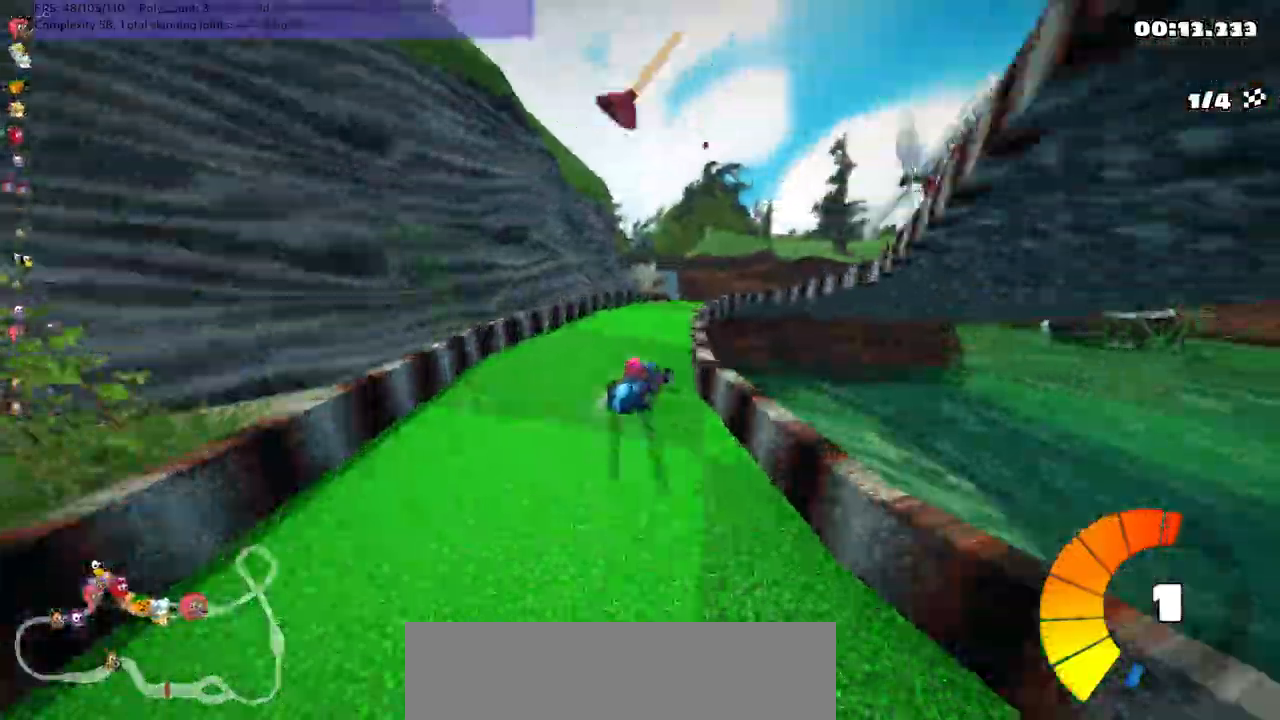
{"keys": ["left", "m", "up"], "events": [[50, "right", "up"]]}
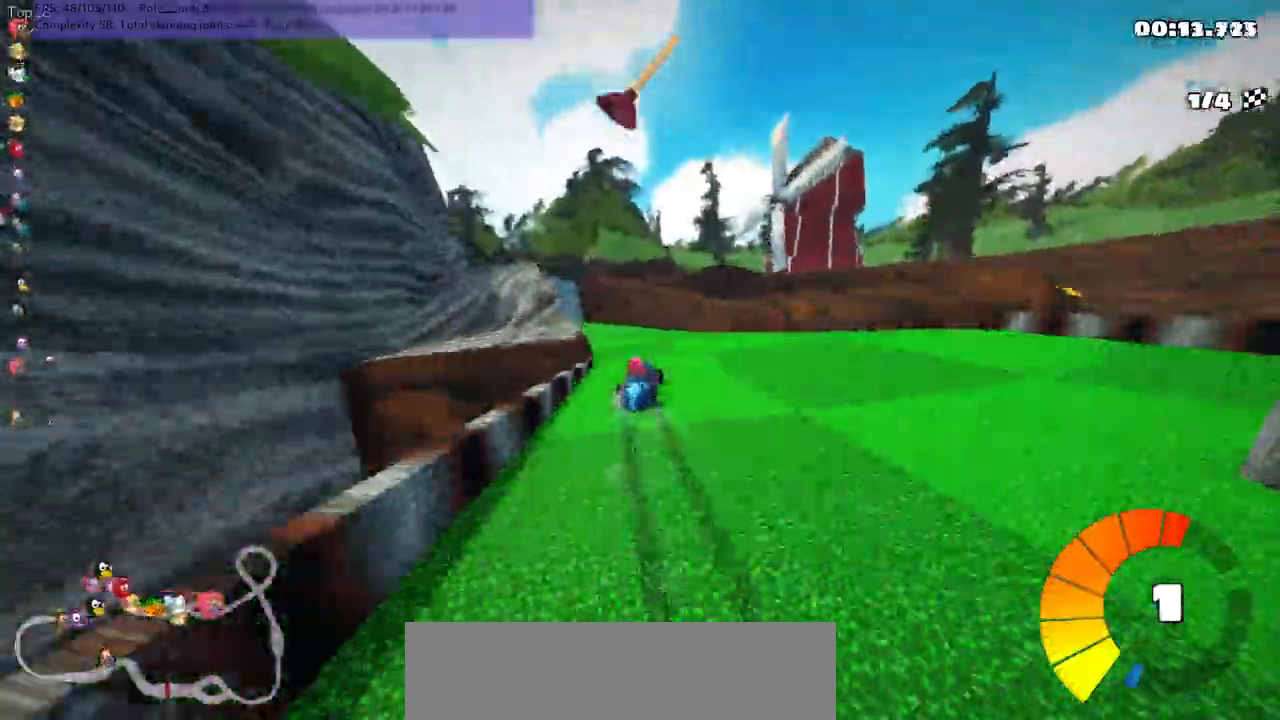
{"keys": ["up"], "events": [[83, "m", "up"], [83, "n", "down"], [217, "n", "up"], [333, "left", "up"]]}